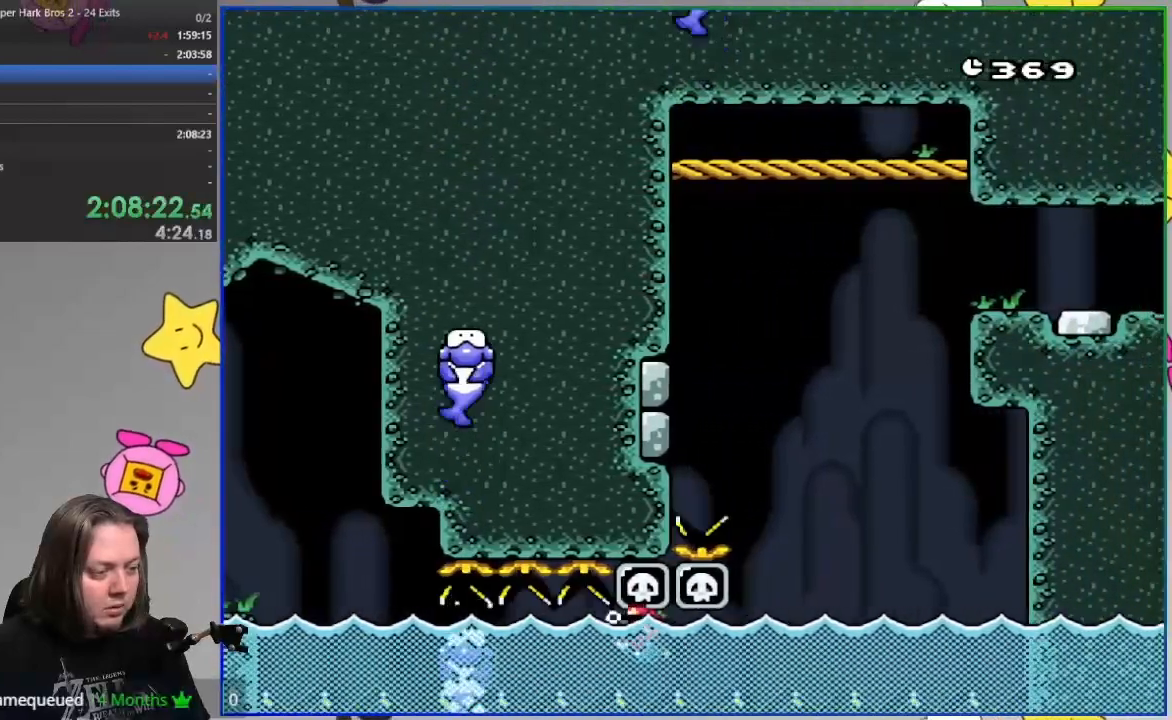
Gameplay with a controller (PlayStation layout); each line is a JSON object with the inputs held at the frame after it (dt_ms = milliseconds from this image to that frame). "events" lists button and stick changes between this image and that frame as [ms after this image, input, new state], when the widget could be followed in between. Not read: DPAD_RIGHT HOME left_stick right_stick.
{"dt_ms": 500, "buttons": []}
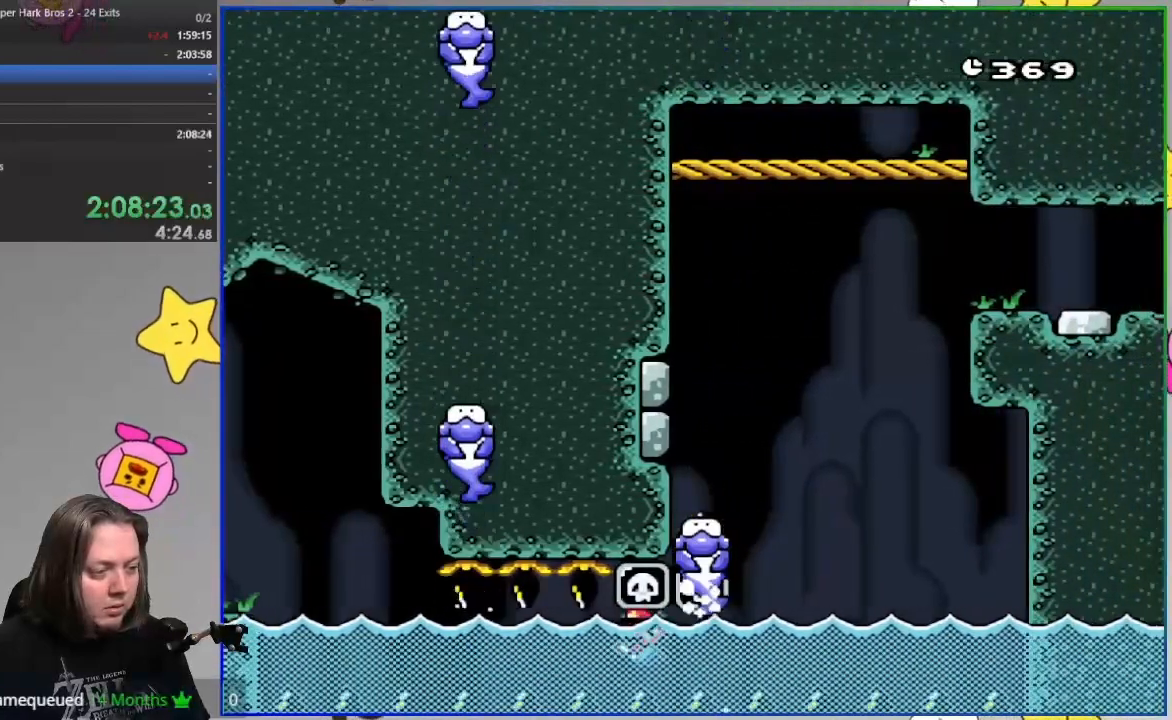
{"dt_ms": 500, "buttons": [], "events": [[233, "CROSS", "down"], [317, "CROSS", "up"]]}
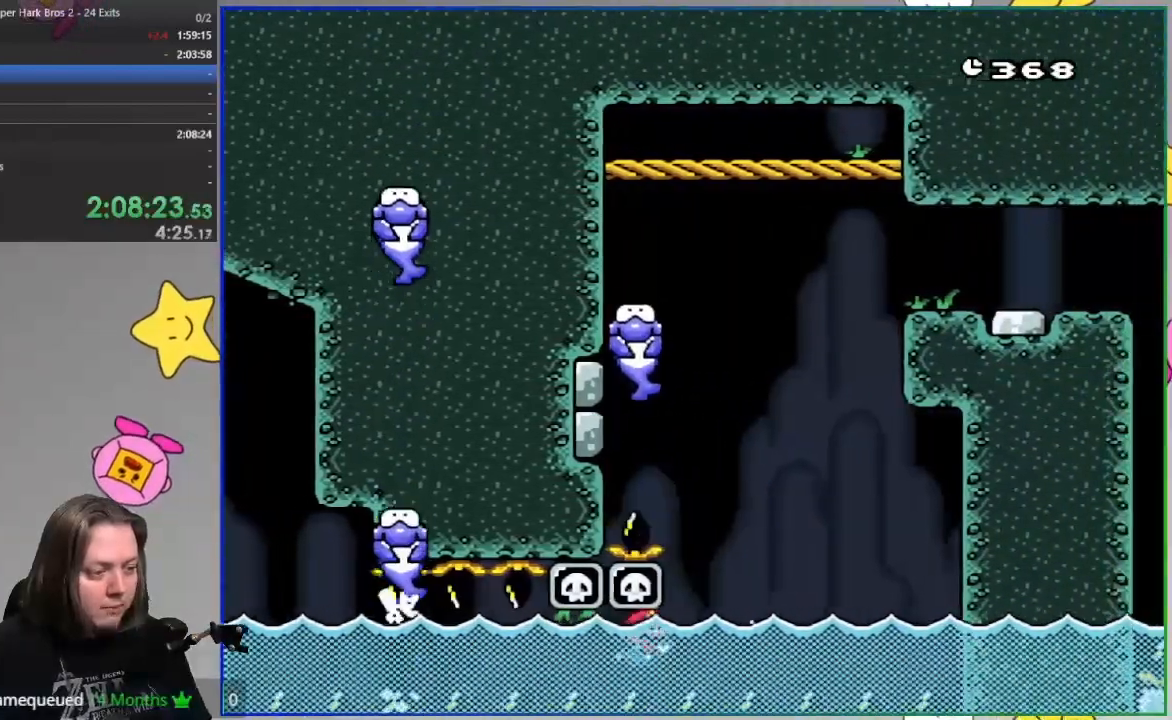
{"dt_ms": 1000, "buttons": []}
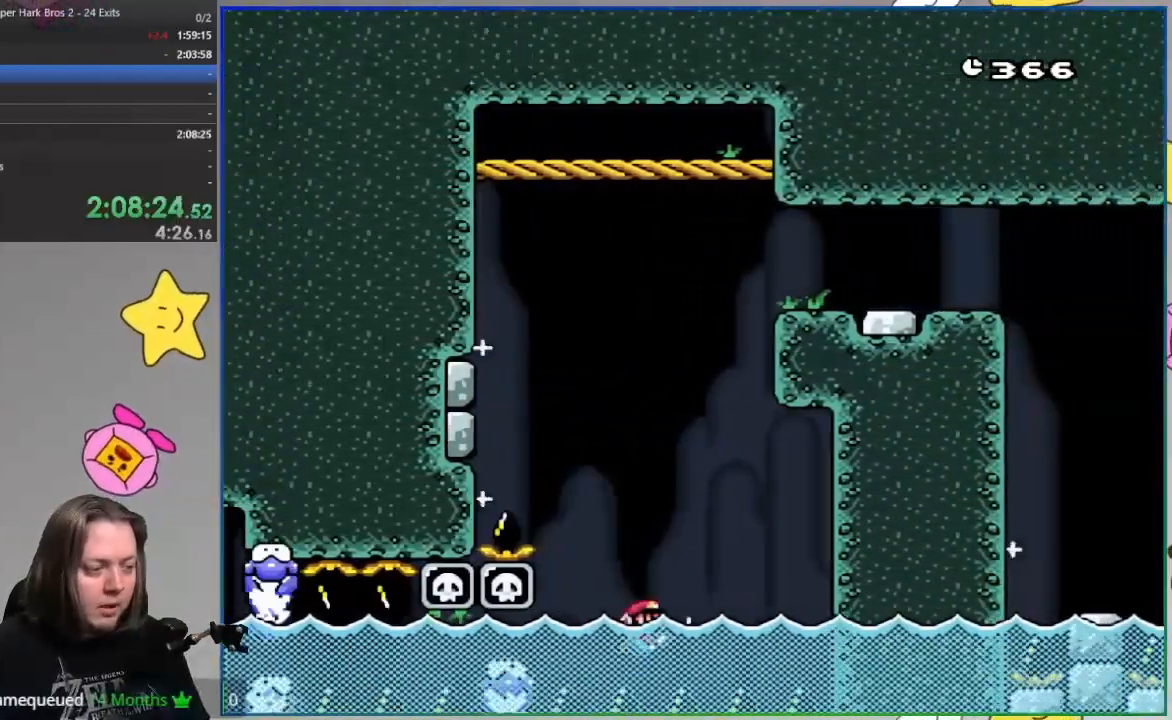
{"dt_ms": 500, "buttons": []}
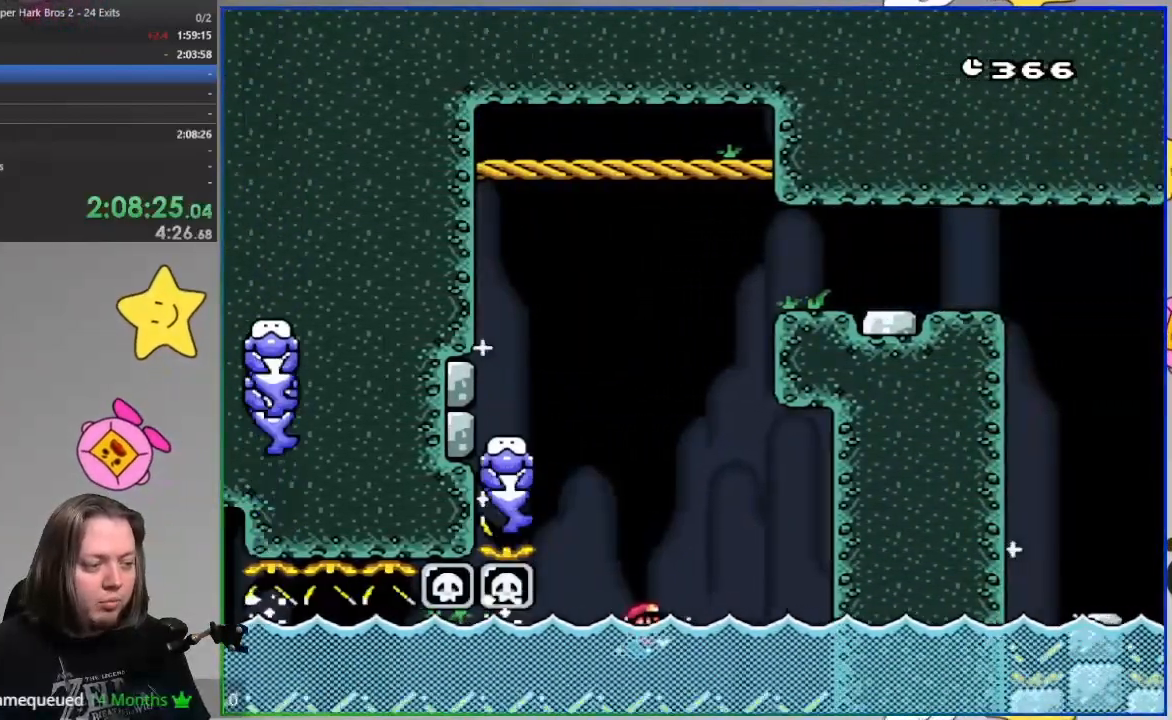
{"dt_ms": 500, "buttons": ["CROSS", "SQUARE", "DPAD_UP"], "events": [[33, "DPAD_UP", "down"], [50, "CROSS", "down"], [50, "SQUARE", "down"]]}
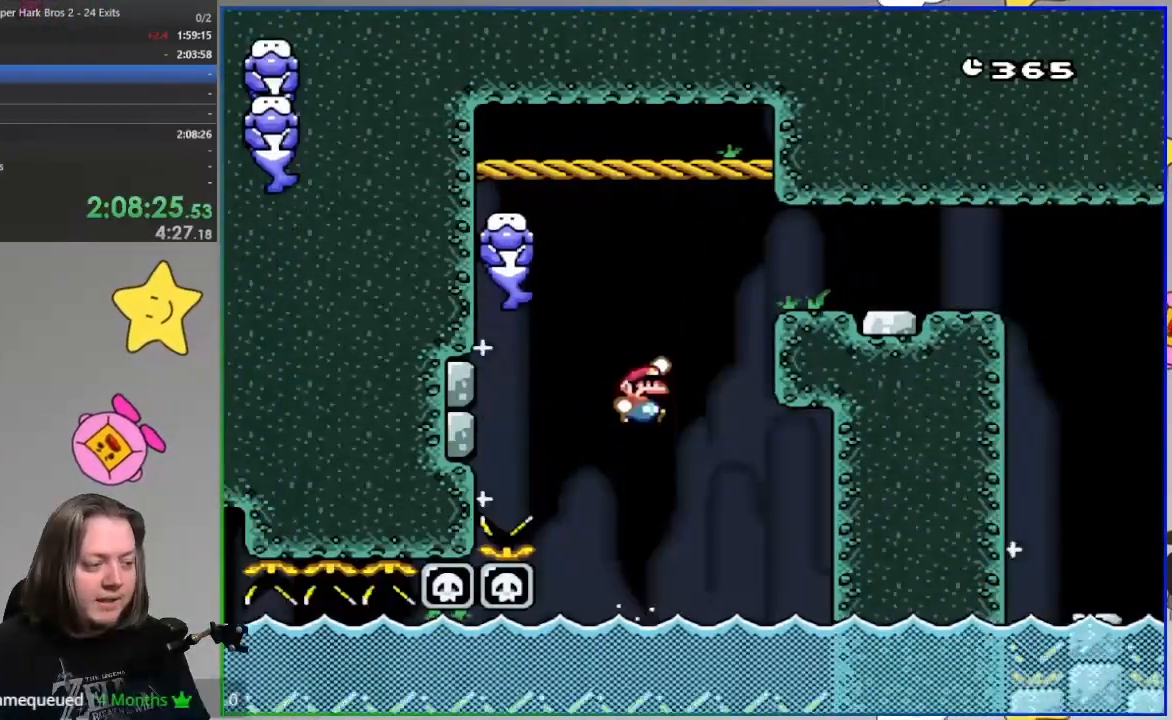
{"dt_ms": 500, "buttons": ["SQUARE", "DPAD_UP"]}
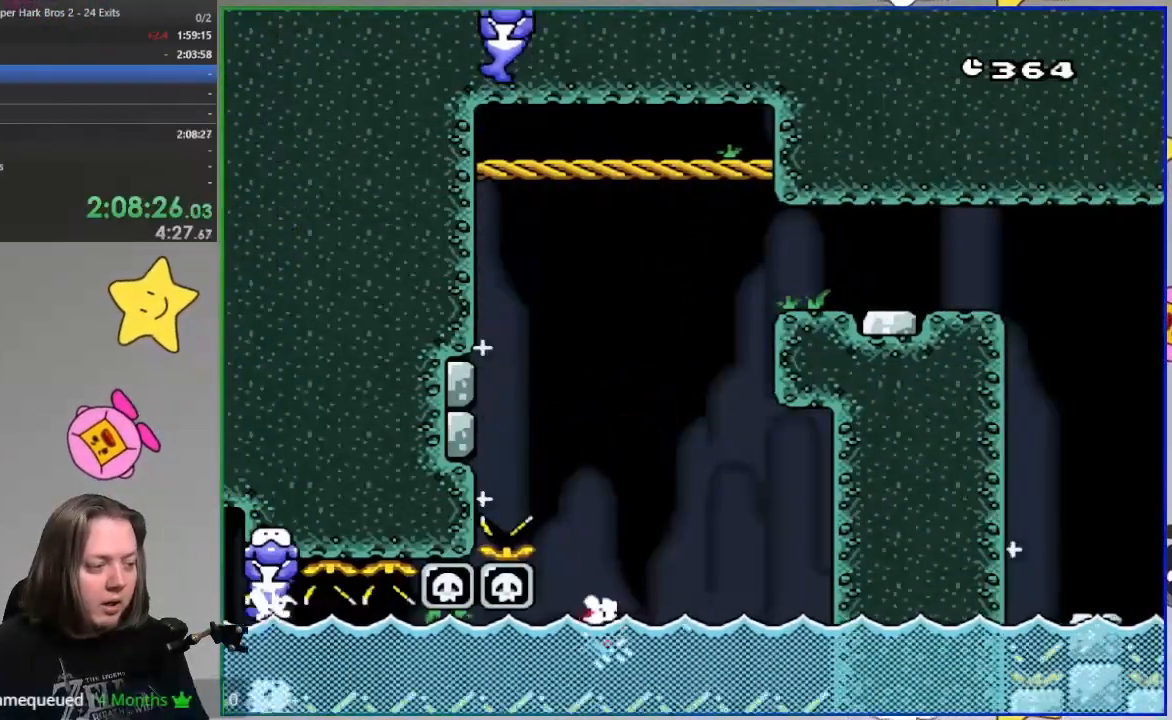
{"dt_ms": 500, "buttons": ["CROSS", "SQUARE"], "events": [[50, "CROSS", "down"], [117, "DPAD_LEFT", "down"], [267, "DPAD_LEFT", "up"], [317, "DPAD_UP", "up"]]}
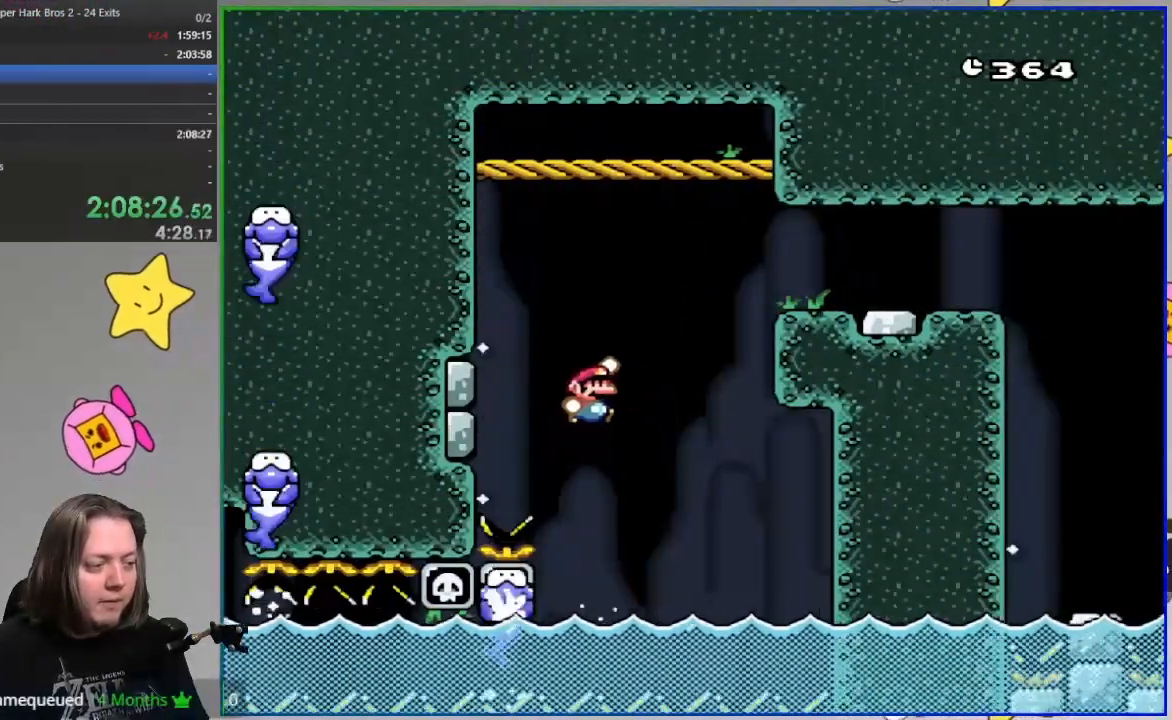
{"dt_ms": 500, "buttons": ["SQUARE", "DPAD_UP"], "events": [[83, "DPAD_LEFT", "down"], [183, "DPAD_LEFT", "up"], [233, "CROSS", "up"], [450, "DPAD_UP", "down"]]}
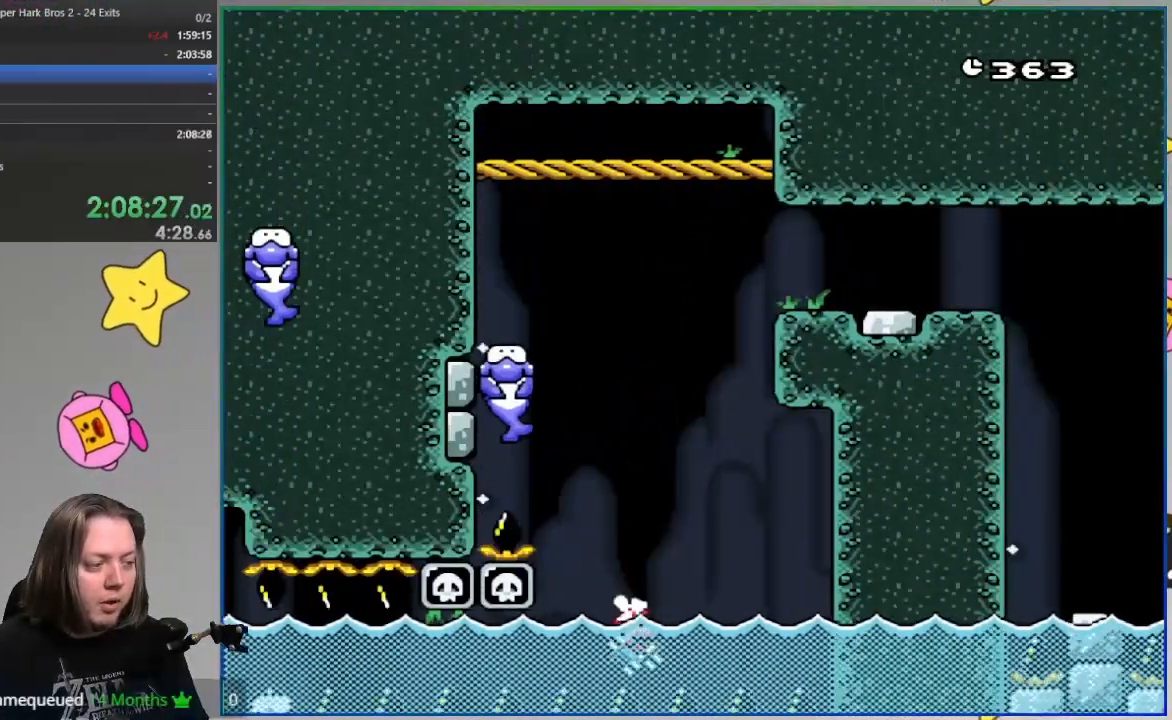
{"dt_ms": 500, "buttons": ["CROSS", "SQUARE", "DPAD_UP"], "events": [[83, "CROSS", "down"]]}
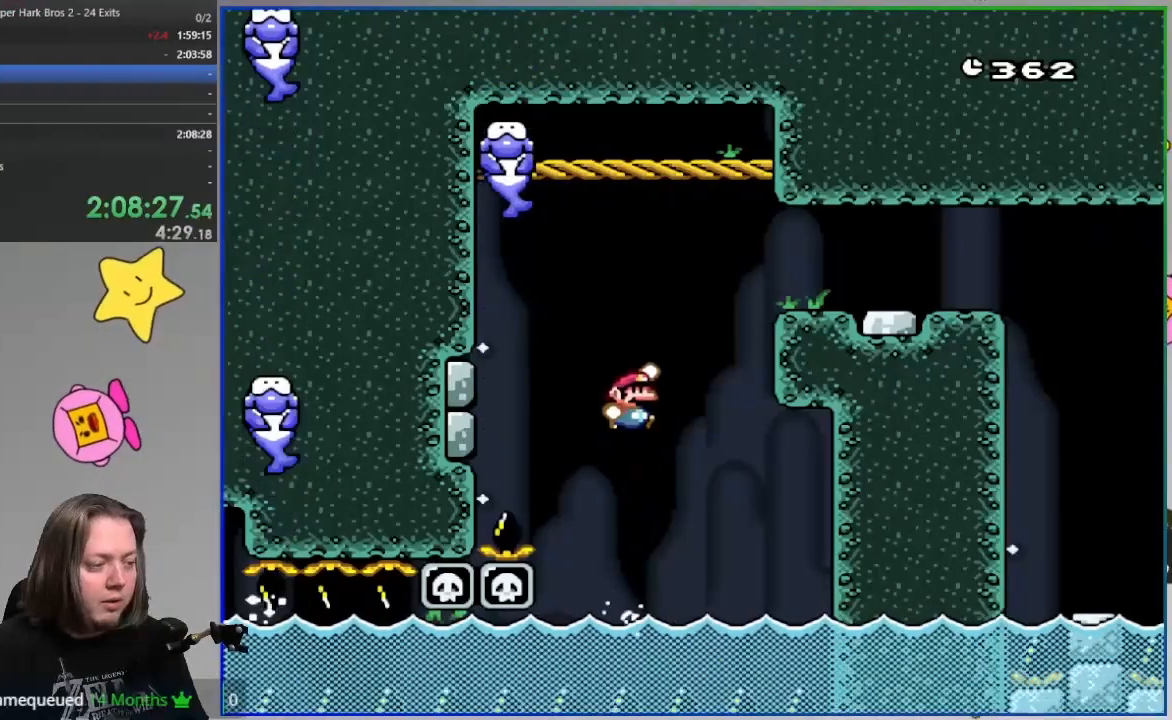
{"dt_ms": 500, "buttons": ["SQUARE", "DPAD_UP"], "events": [[217, "CROSS", "up"]]}